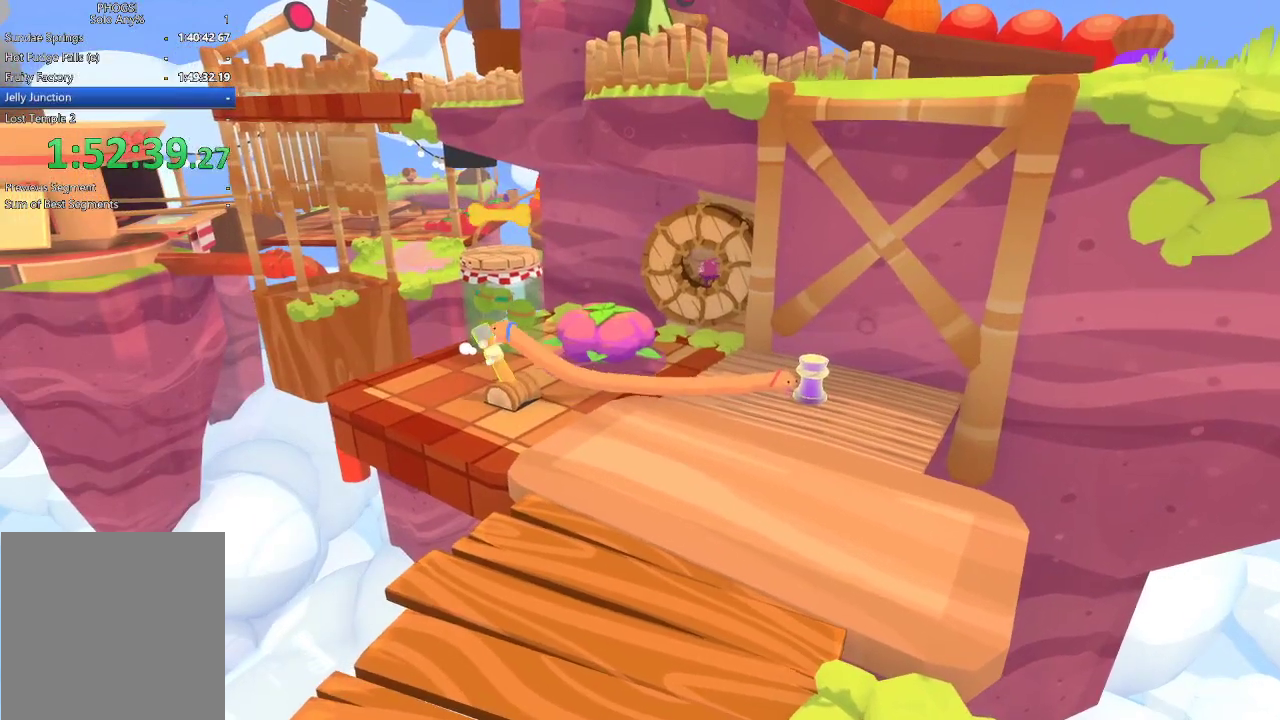
Gameplay with a controller (Xbox layout); each line is a JSON object with the inputs held at the frame after it. "events" lists button and stick changes between this image and that frame as [ms after this image, input, new state], when the widget could be followed in between.
{"buttons": [], "left_stick": "right", "right_stick": "center", "events": [[33, "left_stick", "down-right"], [100, "left_stick", "right"]]}
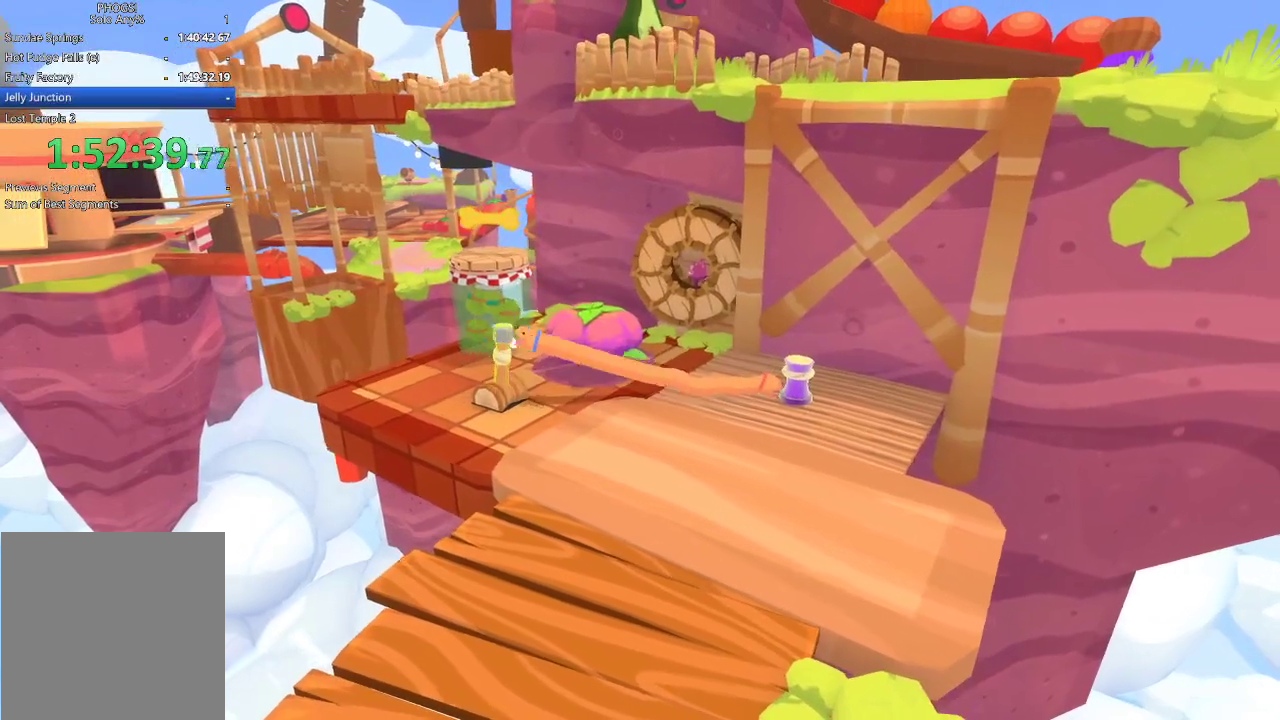
{"buttons": [], "left_stick": "right", "right_stick": "up-right", "events": [[333, "L1", "down"], [400, "L1", "up"], [433, "right_stick", "up-right"]]}
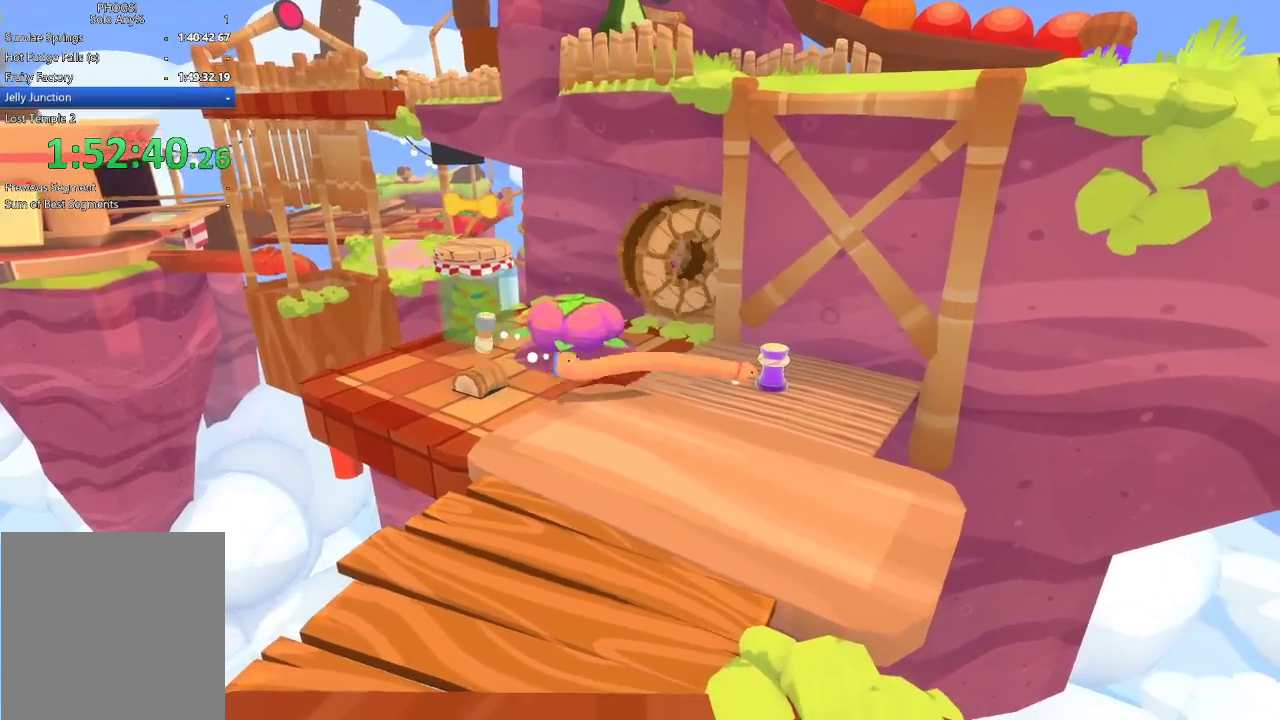
{"buttons": [], "left_stick": "center", "right_stick": "center", "events": [[233, "left_stick", "up-right"], [233, "right_stick", "center"], [433, "left_stick", "center"]]}
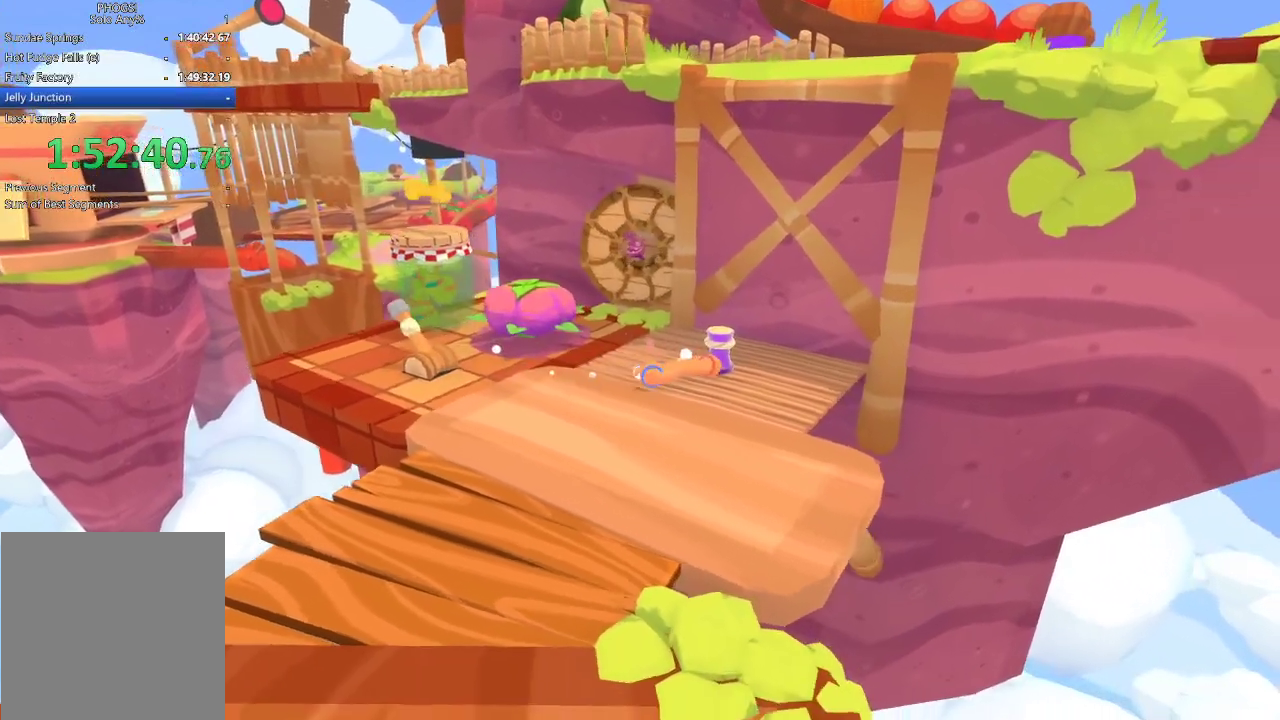
{"buttons": [], "left_stick": "left", "right_stick": "left", "events": [[200, "left_stick", "up-left"], [333, "right_stick", "left"], [400, "left_stick", "left"]]}
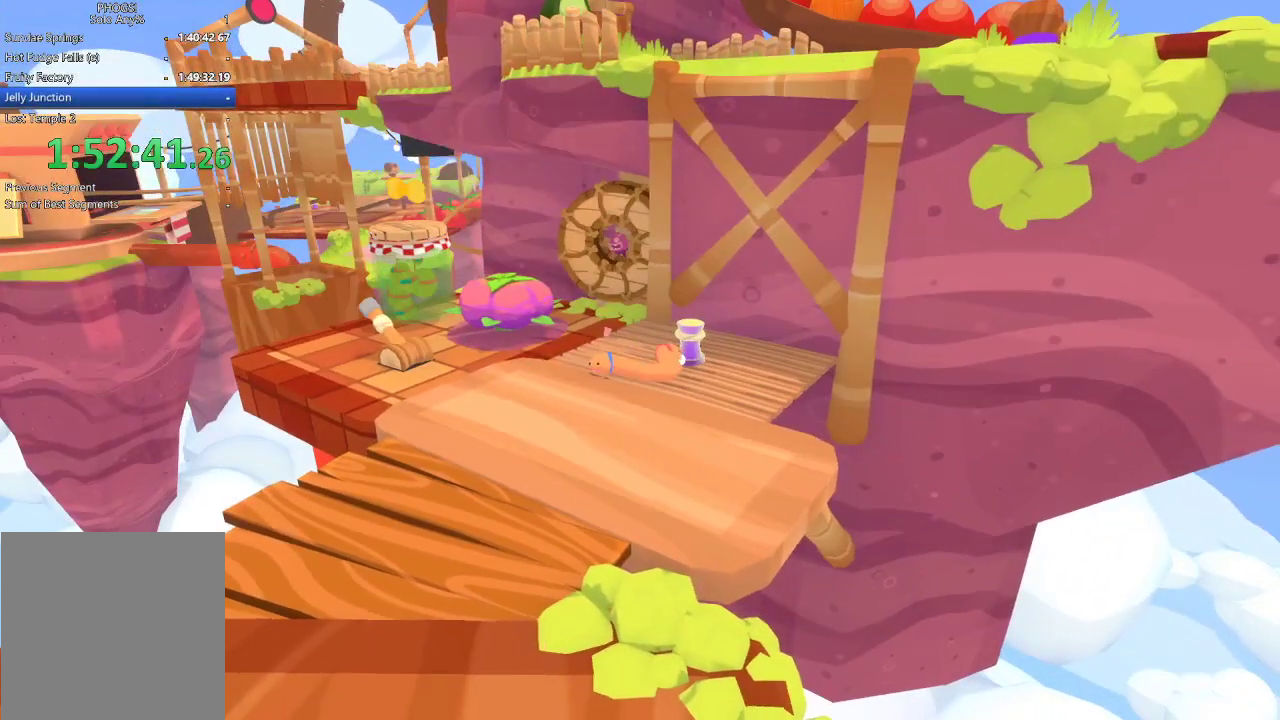
{"buttons": ["L2"], "left_stick": "left", "right_stick": "left", "events": [[100, "L2", "down"], [333, "left_stick", "down-left"], [433, "left_stick", "left"]]}
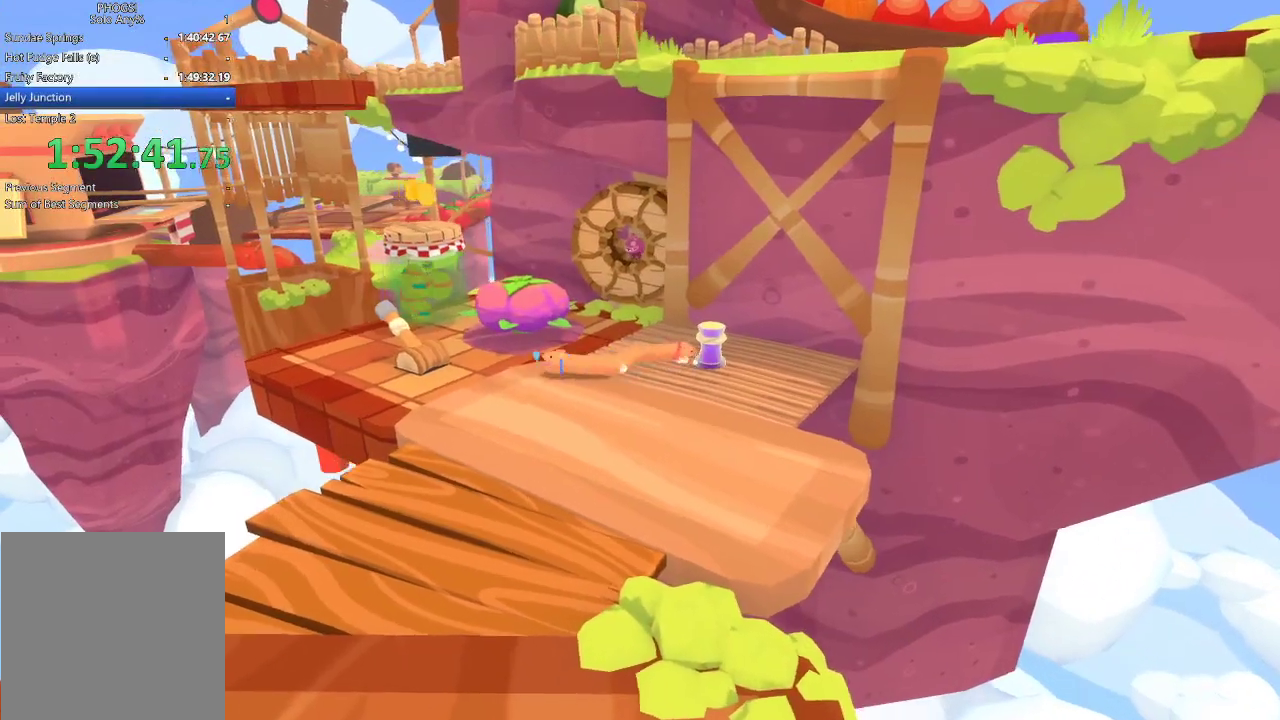
{"buttons": ["L2"], "left_stick": "left", "right_stick": "center", "events": [[233, "L1", "down"], [333, "L1", "up"], [400, "right_stick", "center"]]}
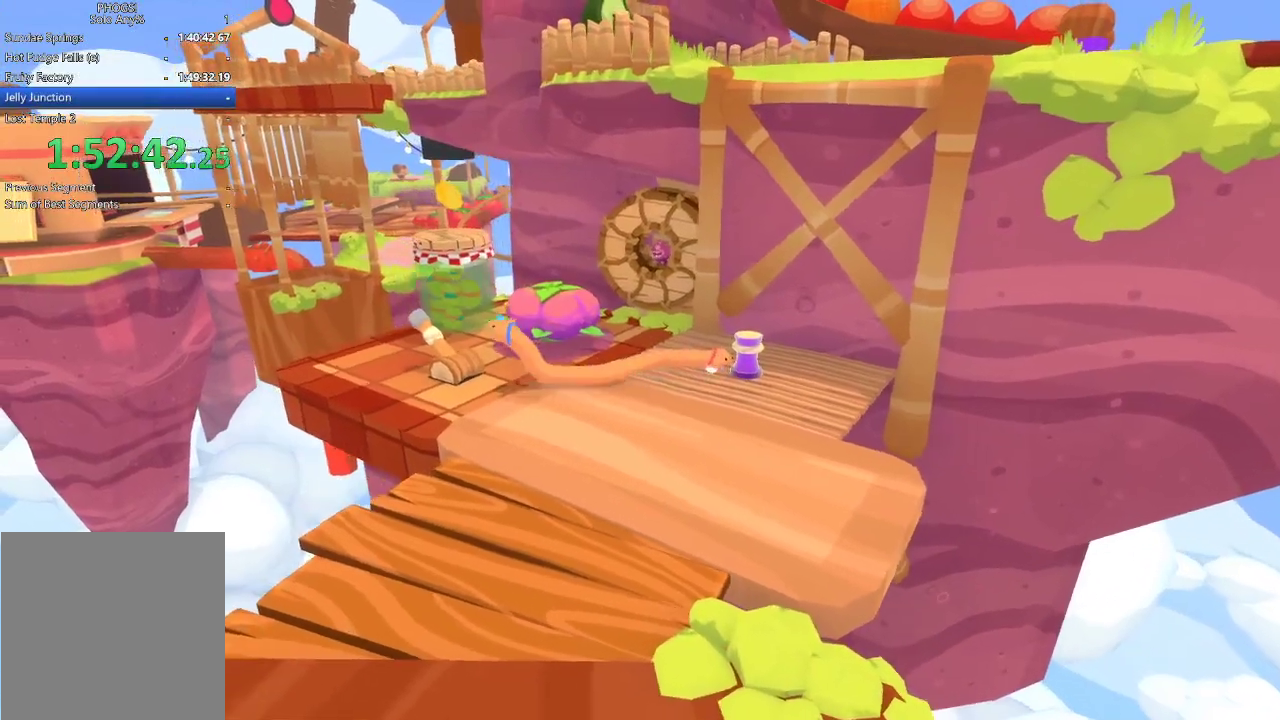
{"buttons": ["L1", "L2"], "left_stick": "up-left", "right_stick": "center", "events": [[200, "left_stick", "up-left"], [500, "L1", "down"]]}
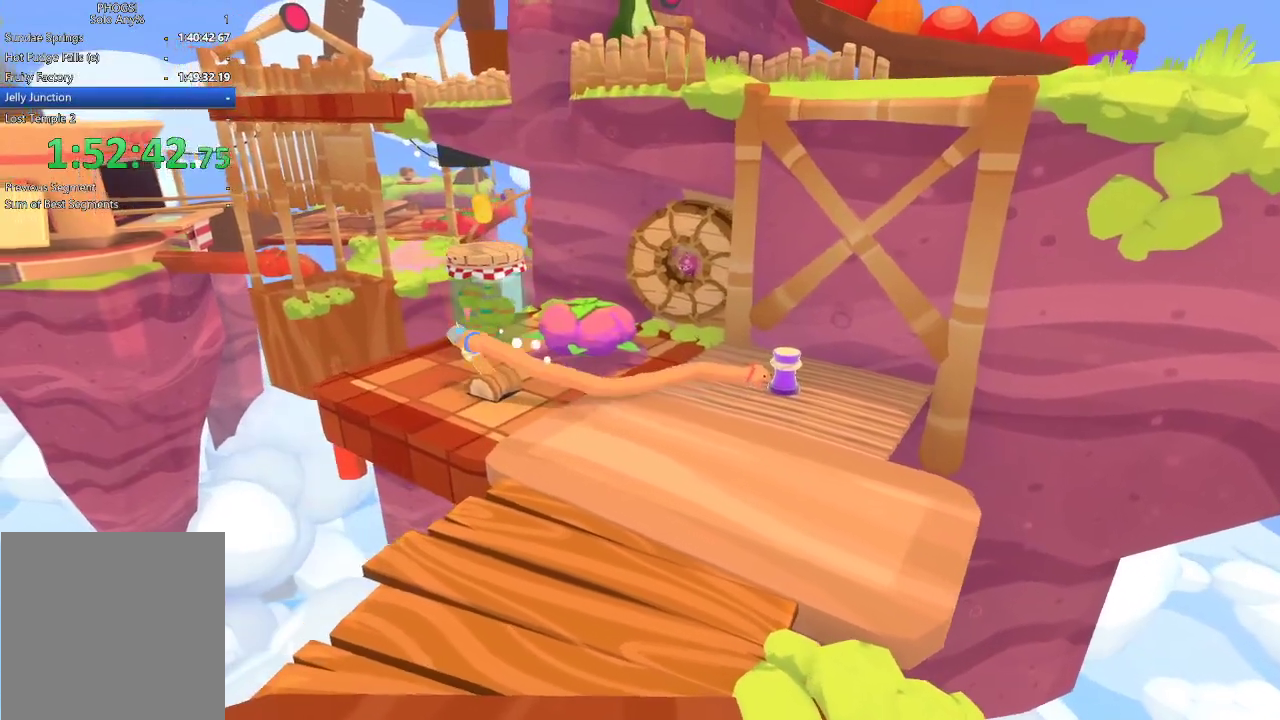
{"buttons": [], "left_stick": "down-right", "right_stick": "center", "events": [[100, "L1", "up"], [100, "left_stick", "center"], [233, "L2", "up"], [233, "left_stick", "down-right"]]}
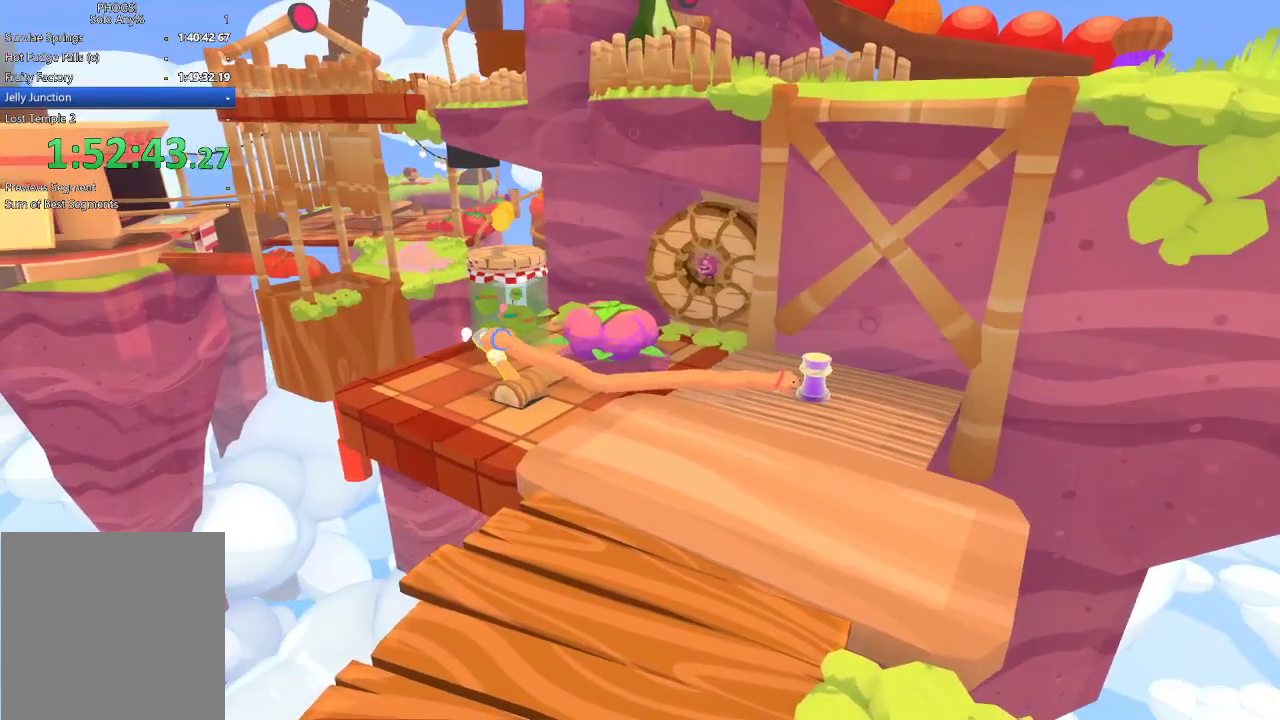
{"buttons": [], "left_stick": "right", "right_stick": "center", "events": [[33, "left_stick", "right"]]}
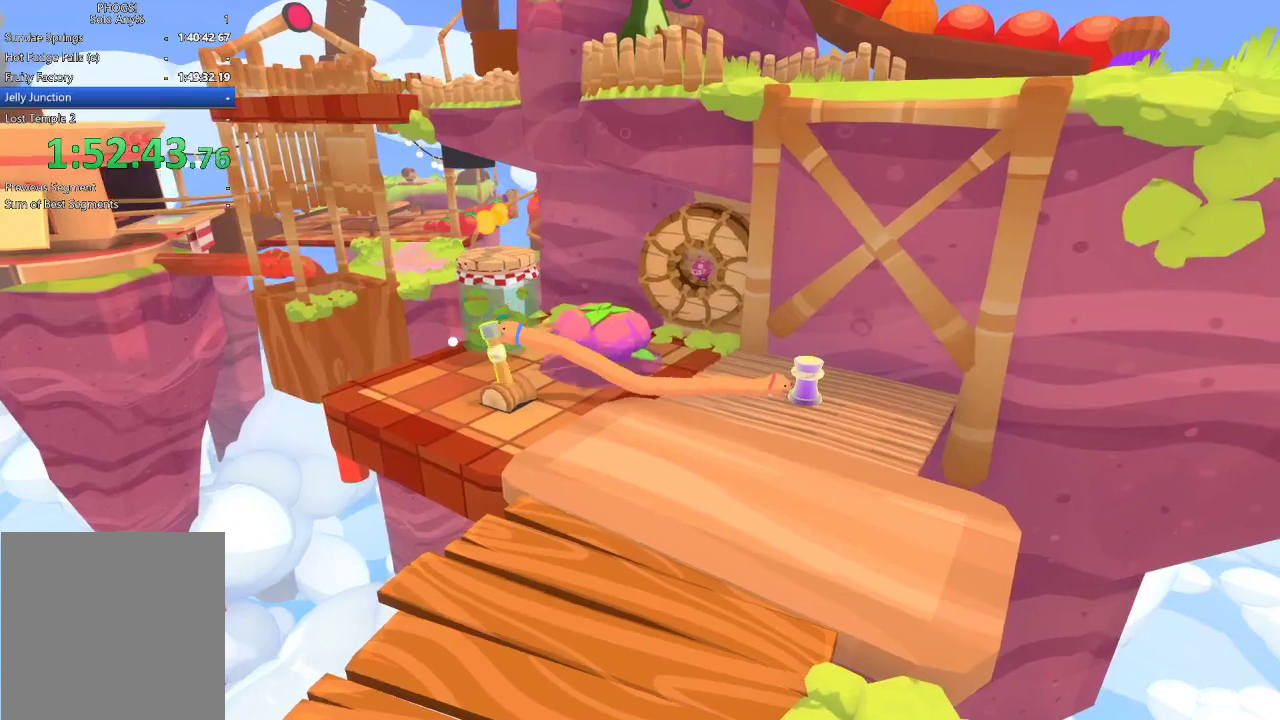
{"buttons": [], "left_stick": "right", "right_stick": "center", "events": []}
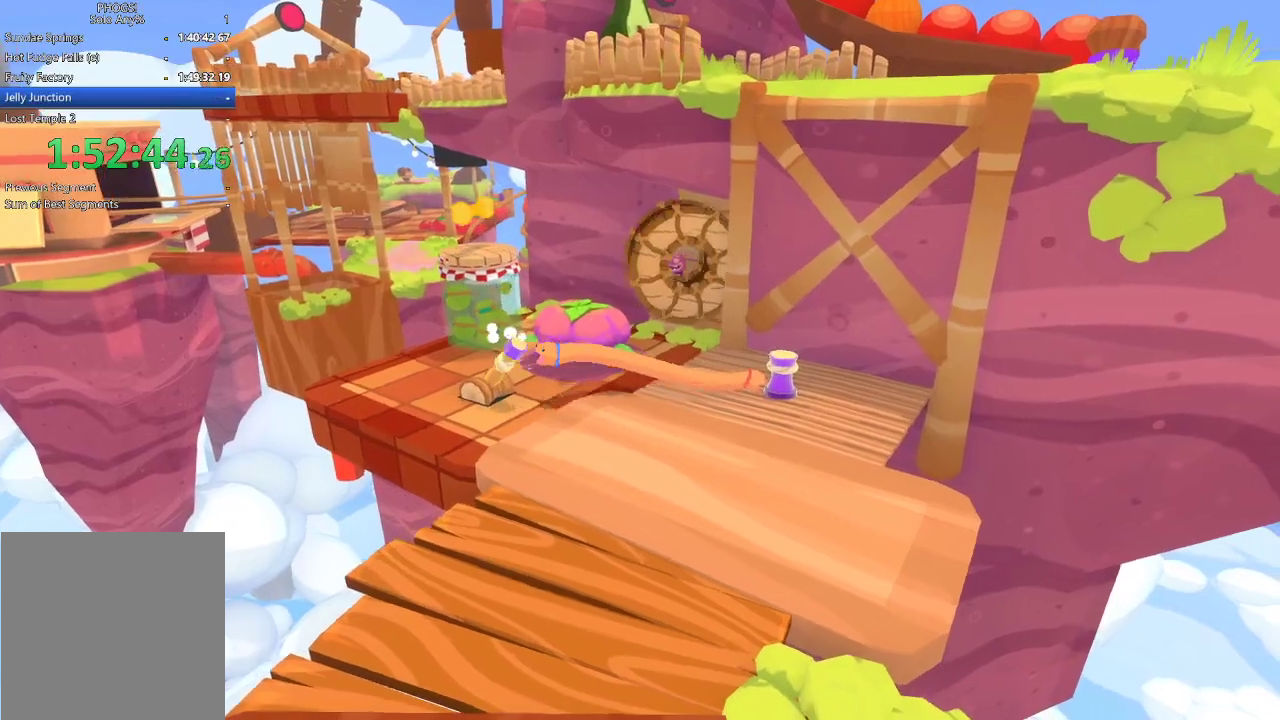
{"buttons": [], "left_stick": "right", "right_stick": "center", "events": []}
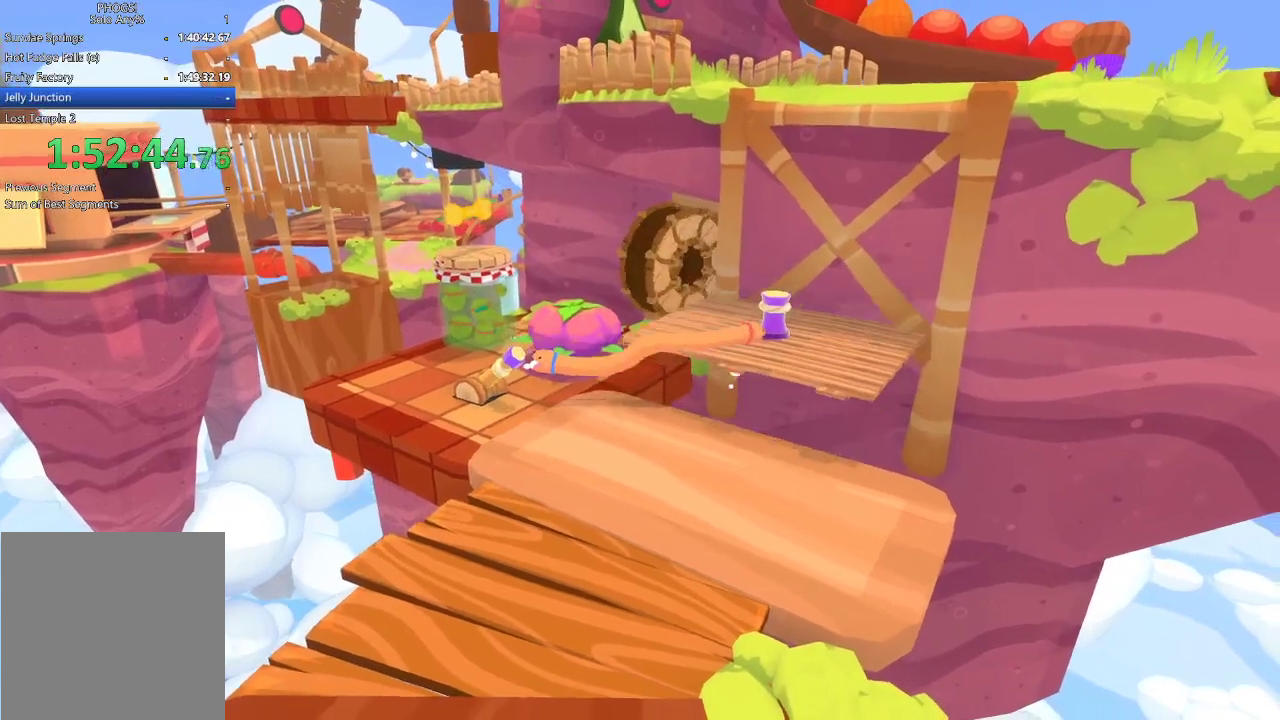
{"buttons": [], "left_stick": "right", "right_stick": "center", "events": [[233, "L1", "down"], [367, "L1", "up"]]}
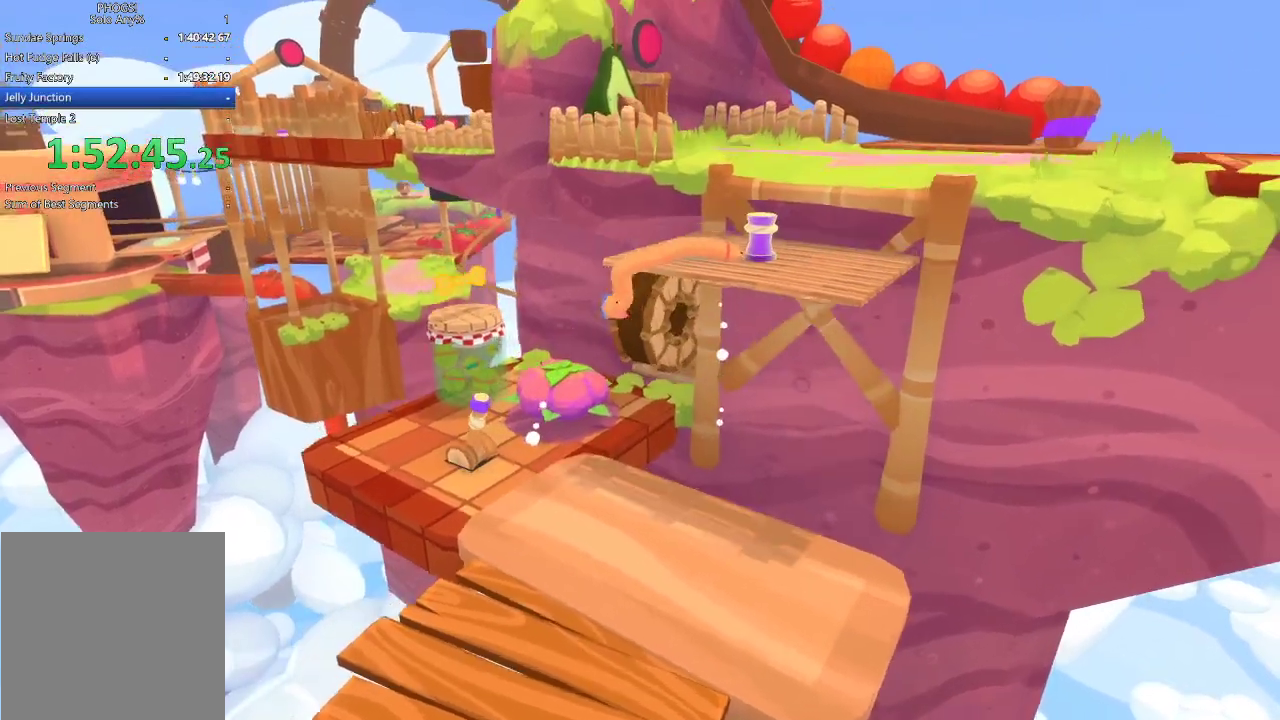
{"buttons": [], "left_stick": "up-right", "right_stick": "up-right", "events": [[100, "right_stick", "up-right"], [267, "left_stick", "up-right"]]}
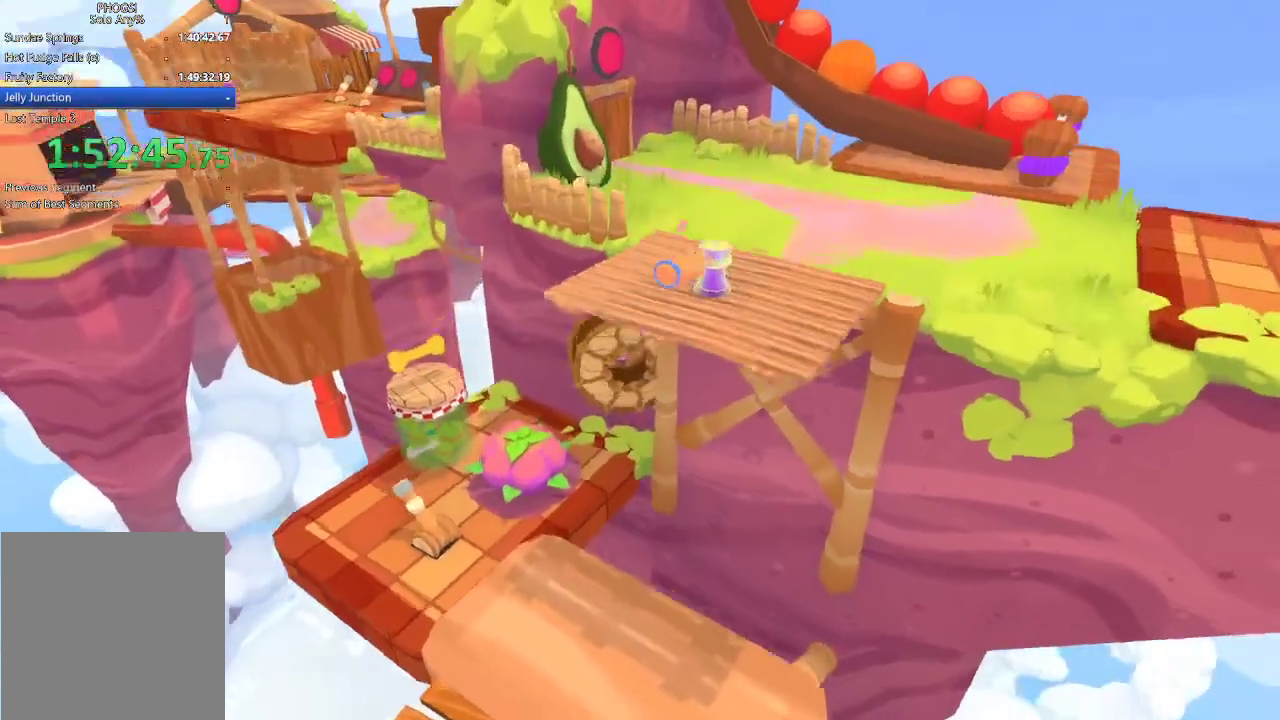
{"buttons": [], "left_stick": "up", "right_stick": "up", "events": [[67, "right_stick", "up"], [467, "left_stick", "up"]]}
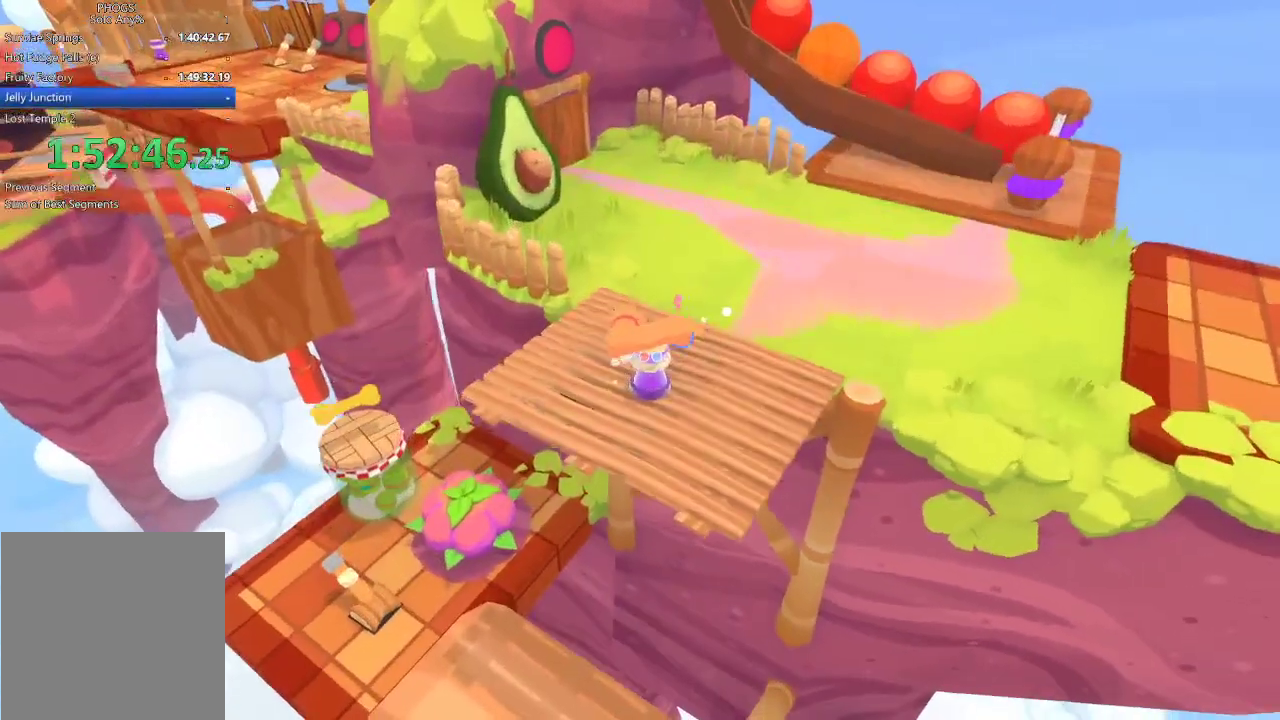
{"buttons": [], "left_stick": "up-right", "right_stick": "up-right", "events": [[300, "left_stick", "up-right"], [500, "right_stick", "up-right"]]}
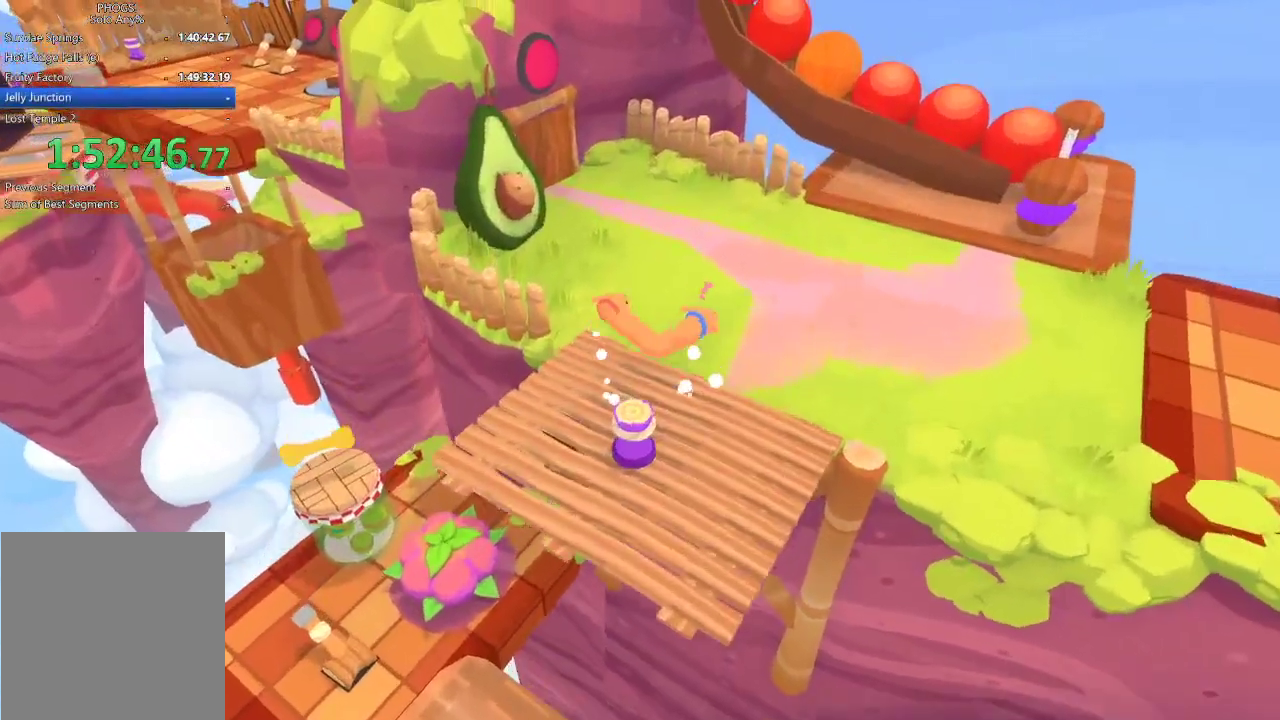
{"buttons": [], "left_stick": "right", "right_stick": "down-right", "events": [[67, "left_stick", "right"], [167, "right_stick", "right"], [367, "right_stick", "down-right"]]}
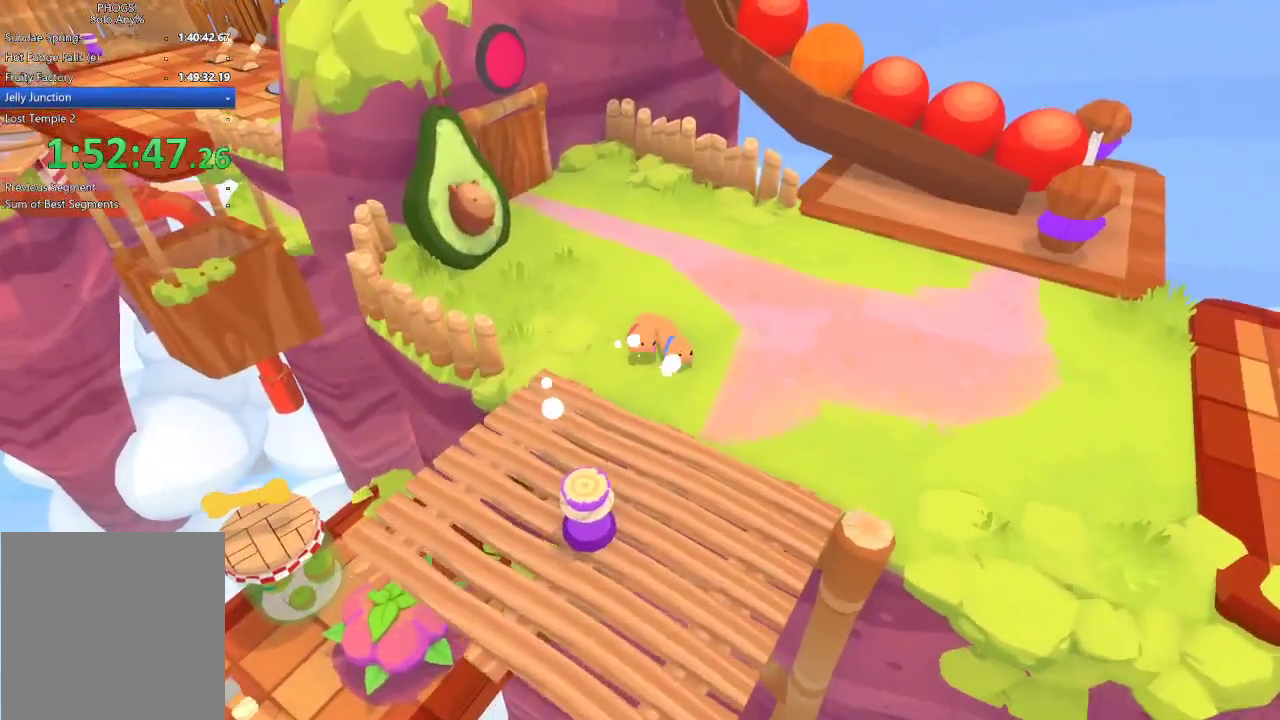
{"buttons": [], "left_stick": "right", "right_stick": "right", "events": [[100, "left_stick", "down-right"], [333, "left_stick", "right"], [467, "right_stick", "right"]]}
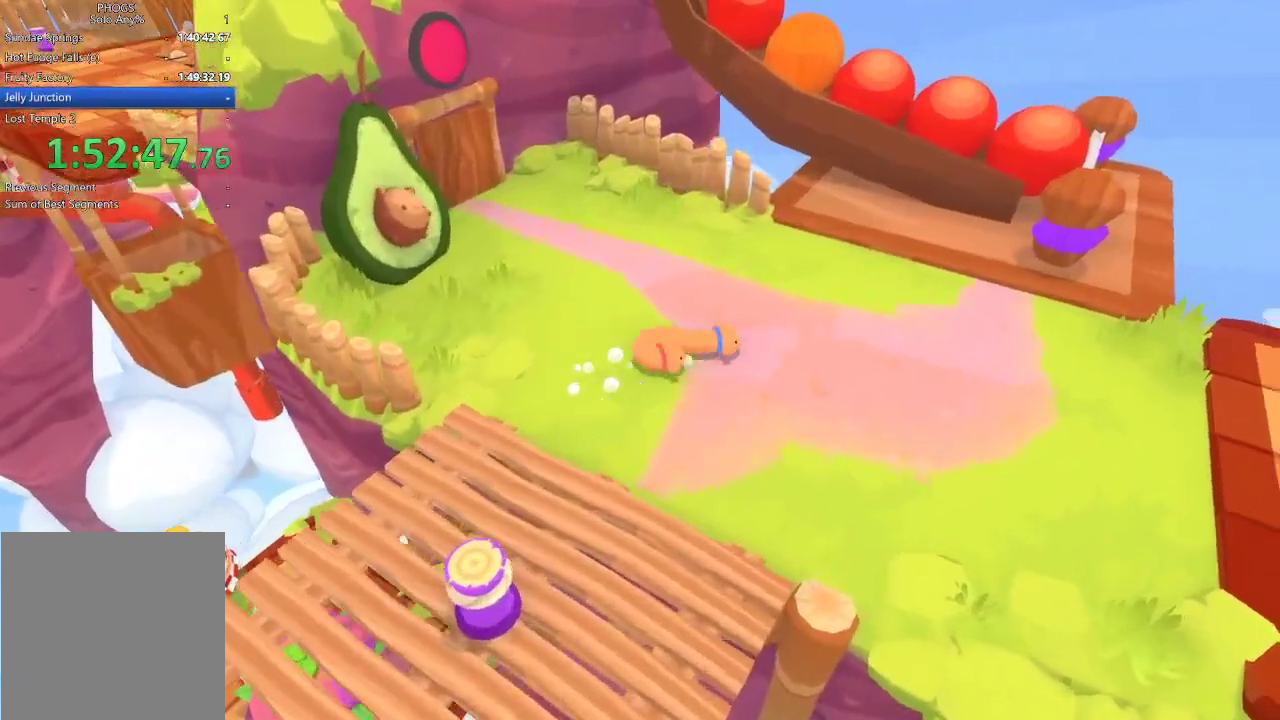
{"buttons": [], "left_stick": "up-right", "right_stick": "up-right", "events": [[133, "right_stick", "up-right"], [467, "left_stick", "up-right"]]}
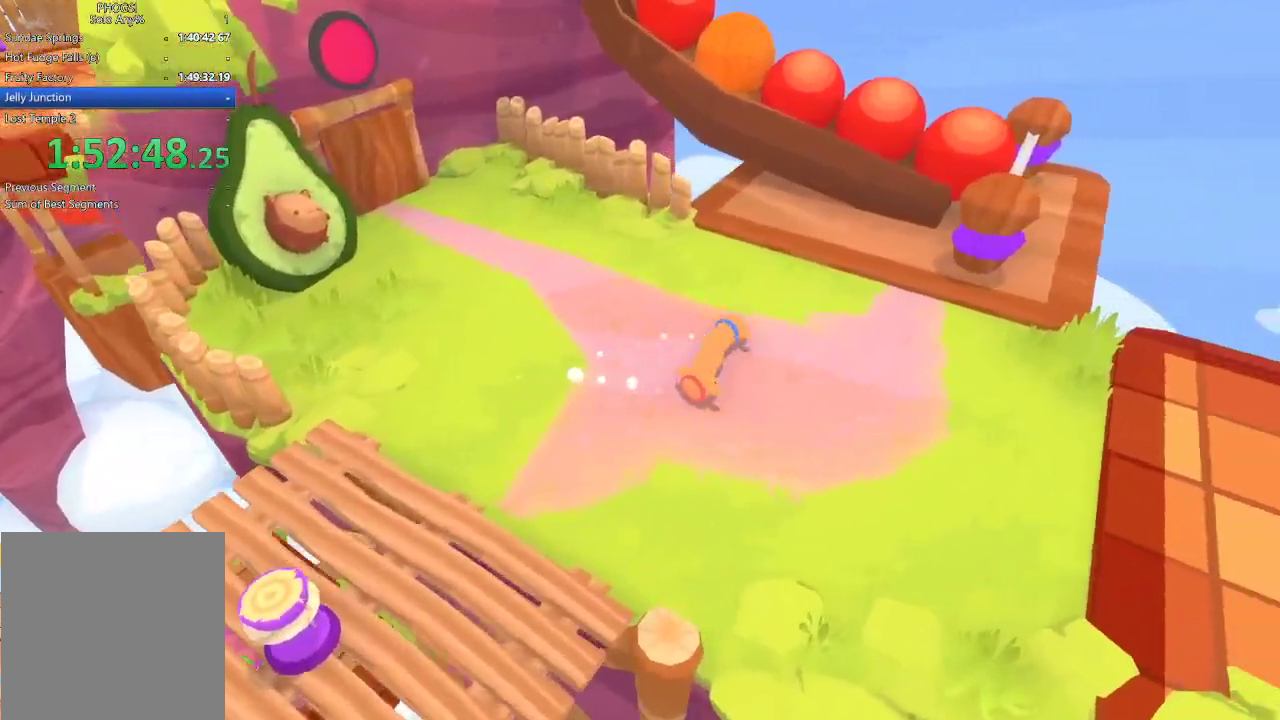
{"buttons": [], "left_stick": "up", "right_stick": "up", "events": [[300, "right_stick", "up"], [333, "left_stick", "up"], [367, "right_stick", "center"], [467, "right_stick", "up"]]}
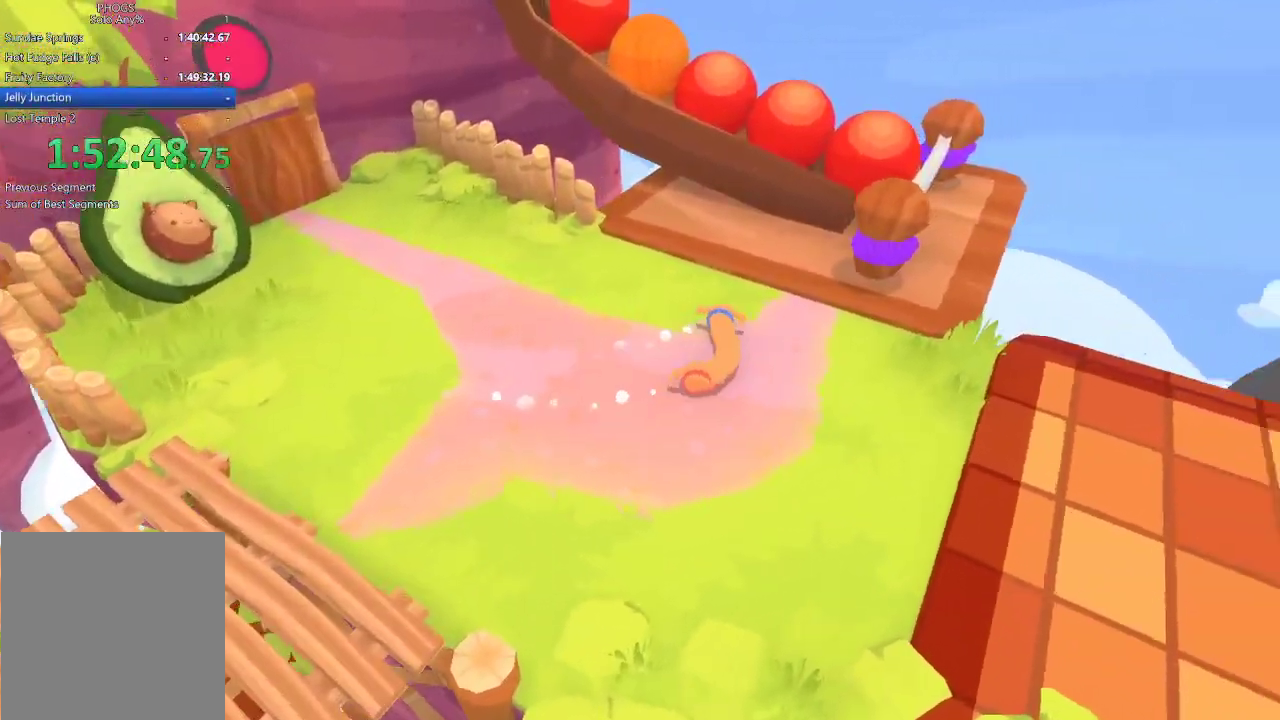
{"buttons": [], "left_stick": "up", "right_stick": "center", "events": [[67, "left_stick", "up-right"], [300, "right_stick", "up-right"], [333, "left_stick", "up"], [500, "right_stick", "center"]]}